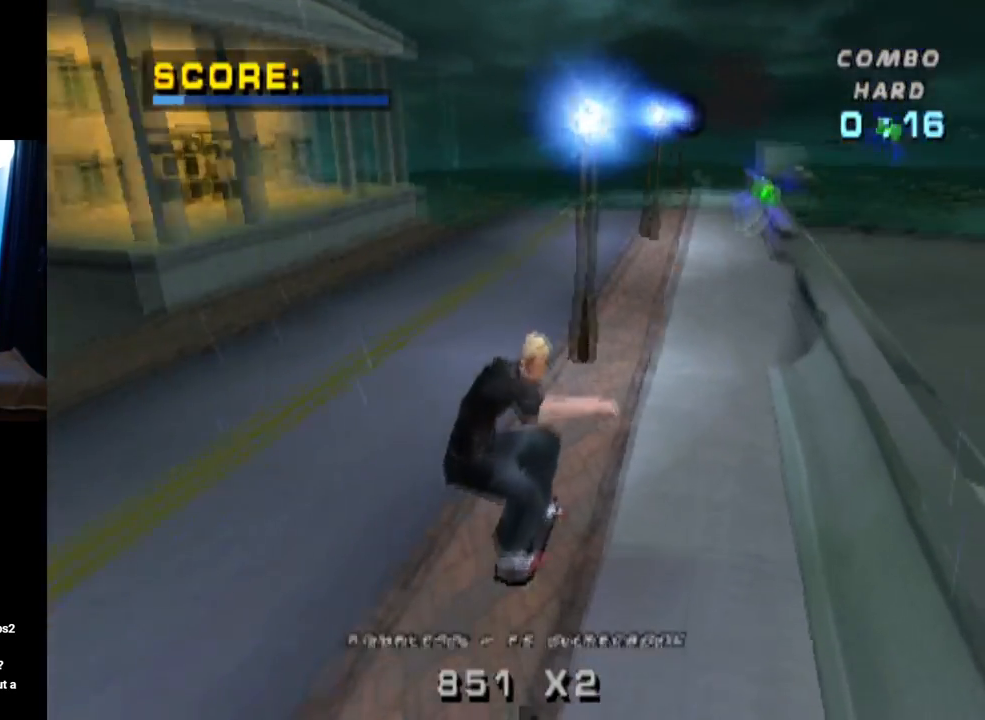
Gameplay with a controller (PlayStation layout); each line is a JSON object with the inputs held at the frame after it. "events" lists button and stick changes between this image and that frame as [ms after this image, input, new state], when the widget could be followed in between.
{"buttons": ["CROSS", "DPAD_DOWN", "DPAD_RIGHT"], "left_stick": "center", "right_stick": "center", "events": [[33, "DPAD_UP", "down"], [150, "DPAD_UP", "up"], [200, "DPAD_DOWN", "down"], [317, "DPAD_DOWN", "up"], [317, "DPAD_UP", "down"], [417, "DPAD_RIGHT", "down"], [433, "DPAD_UP", "up"], [450, "DPAD_DOWN", "down"]]}
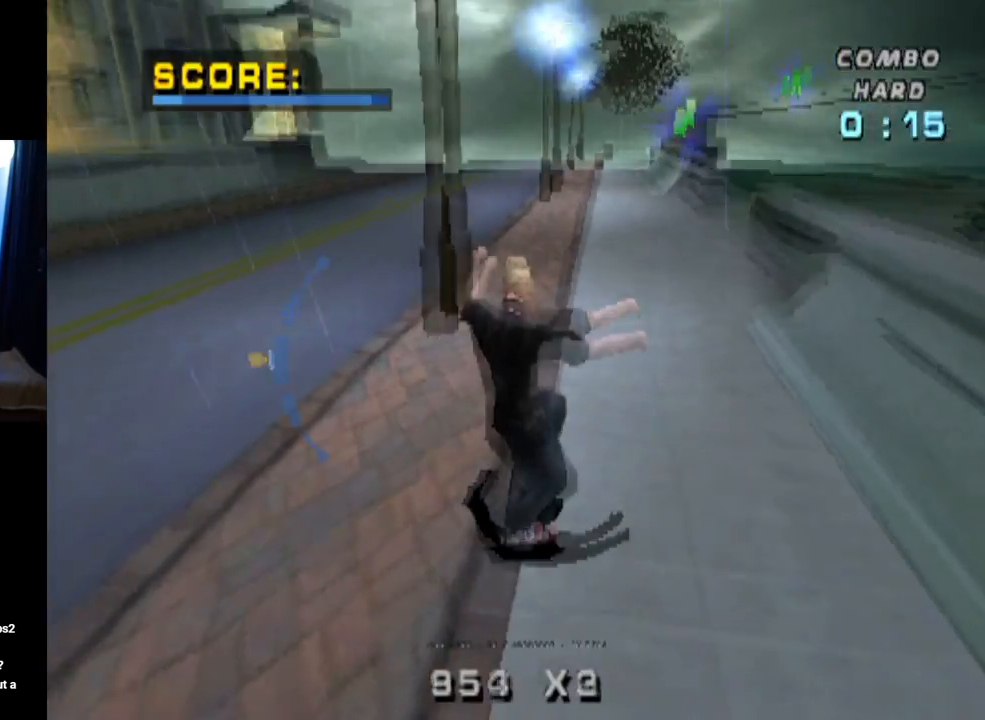
{"buttons": ["TRIANGLE", "DPAD_UP", "DPAD_LEFT"], "left_stick": "center", "right_stick": "center", "events": [[67, "DPAD_DOWN", "up"], [100, "DPAD_UP", "down"], [117, "DPAD_RIGHT", "up"], [217, "DPAD_UP", "up"], [384, "DPAD_LEFT", "down"], [384, "DPAD_UP", "down"], [451, "TRIANGLE", "down"], [501, "CROSS", "up"]]}
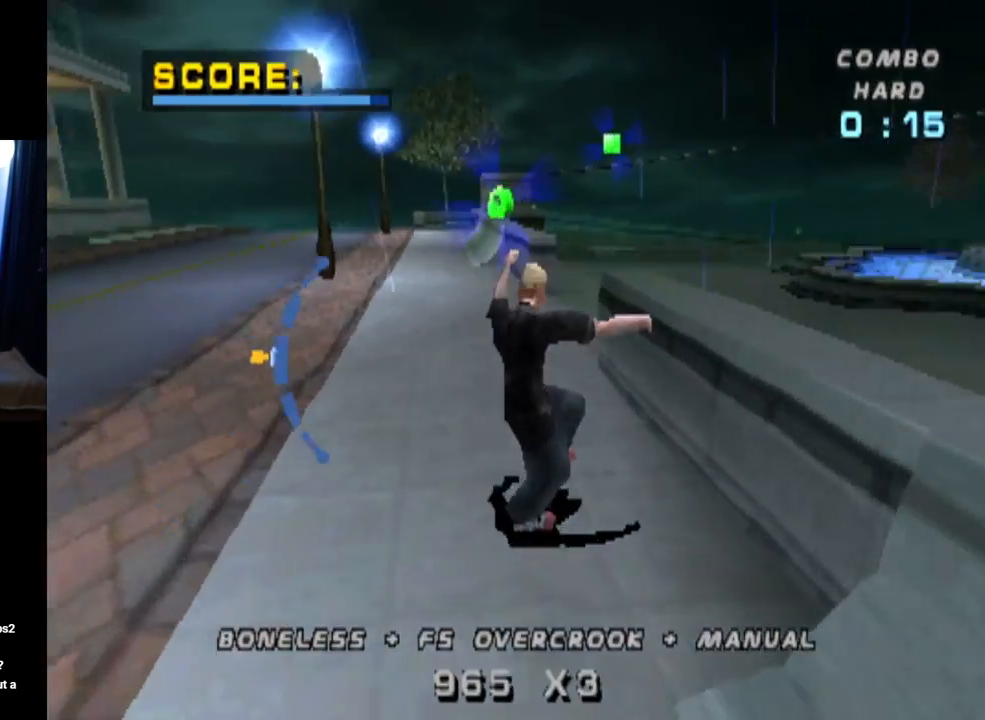
{"buttons": ["TRIANGLE", "DPAD_DOWN"], "left_stick": "center", "right_stick": "center", "events": [[66, "DPAD_LEFT", "up"], [66, "DPAD_UP", "up"], [133, "CROSS", "down"], [183, "DPAD_UP", "down"], [267, "CROSS", "up"], [333, "DPAD_UP", "up"], [500, "DPAD_DOWN", "down"]]}
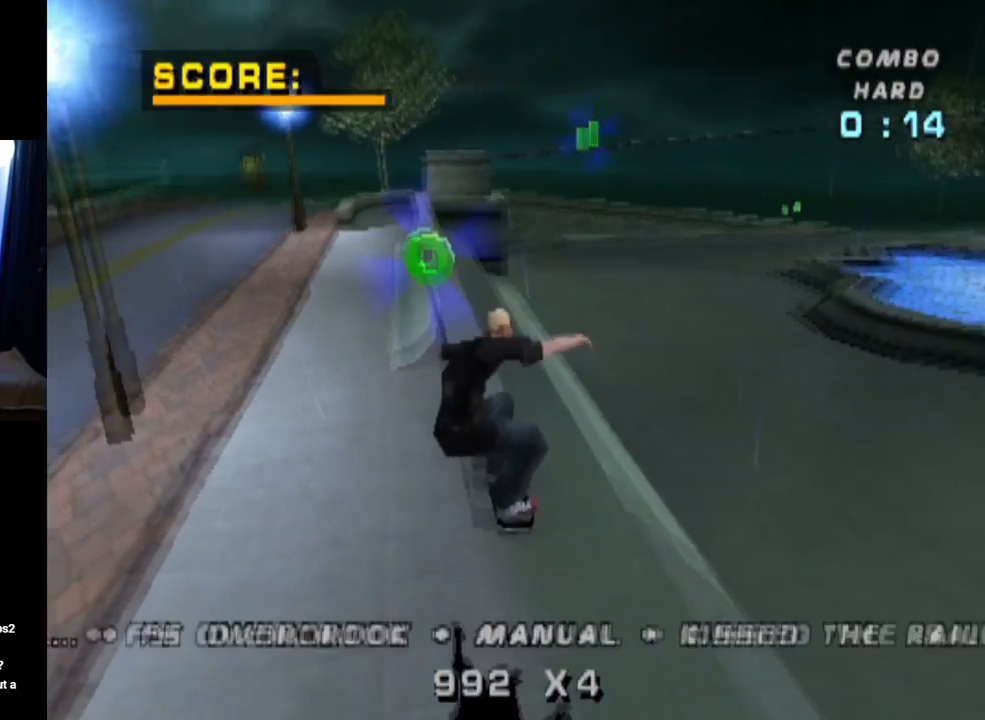
{"buttons": ["TRIANGLE", "DPAD_UP"], "left_stick": "center", "right_stick": "center", "events": [[84, "DPAD_DOWN", "up"], [167, "DPAD_UP", "down"], [284, "DPAD_UP", "up"], [334, "DPAD_DOWN", "down"], [417, "DPAD_RIGHT", "down"], [434, "DPAD_DOWN", "up"], [434, "DPAD_UP", "down"], [451, "DPAD_RIGHT", "up"]]}
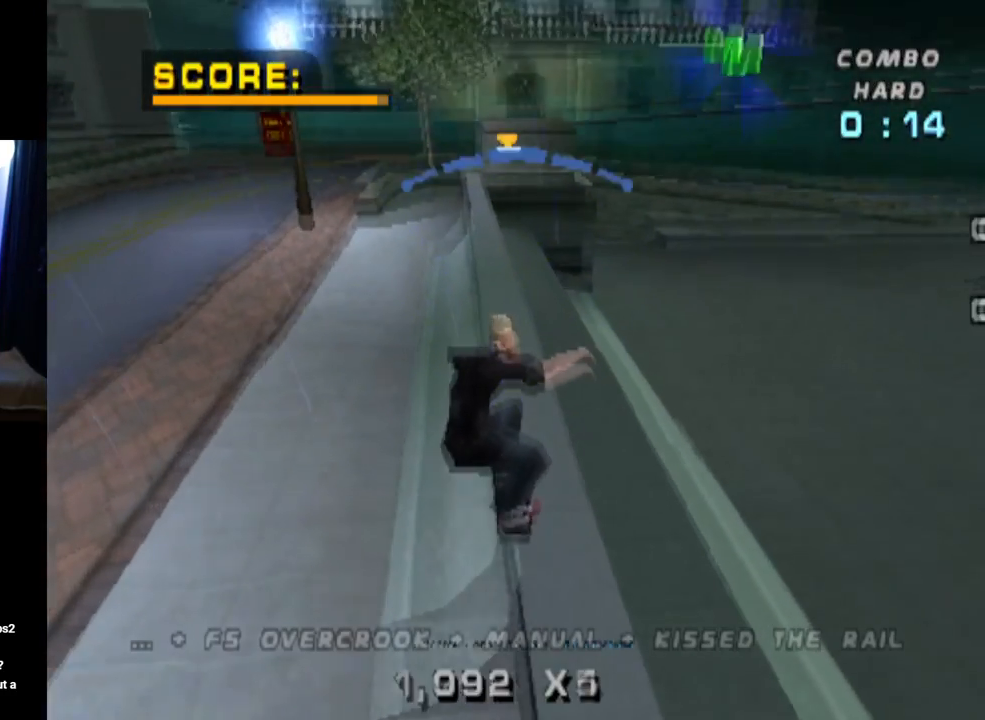
{"buttons": ["CROSS", "TRIANGLE"], "left_stick": "center", "right_stick": "center", "events": [[83, "DPAD_UP", "up"], [217, "CROSS", "down"]]}
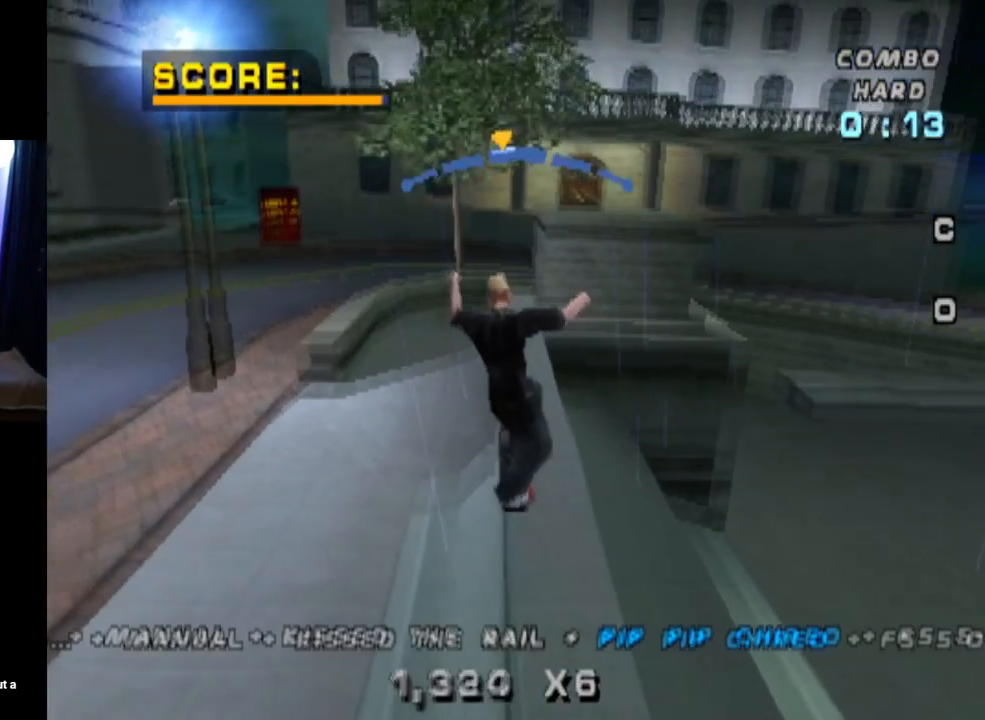
{"buttons": ["TRIANGLE"], "left_stick": "center", "right_stick": "center", "events": [[33, "DPAD_RIGHT", "down"], [133, "DPAD_RIGHT", "up"], [300, "DPAD_UP", "down"], [383, "CROSS", "up"], [433, "DPAD_UP", "up"]]}
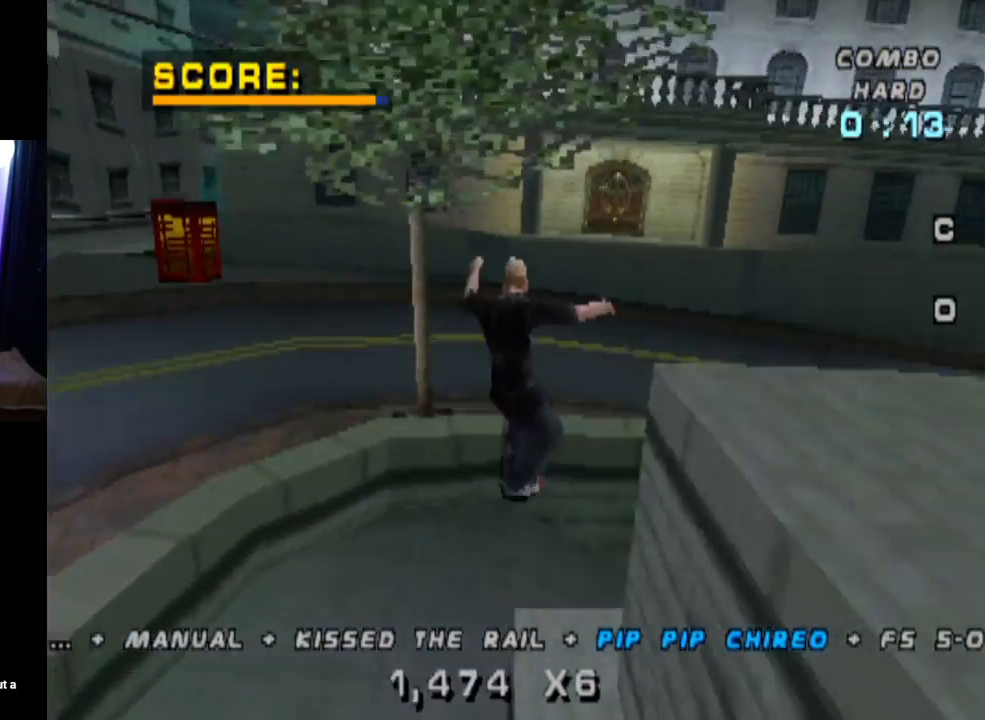
{"buttons": ["TRIANGLE", "DPAD_DOWN"], "left_stick": "center", "right_stick": "center", "events": [[300, "DPAD_UP", "down"], [400, "DPAD_UP", "up"], [467, "DPAD_DOWN", "down"]]}
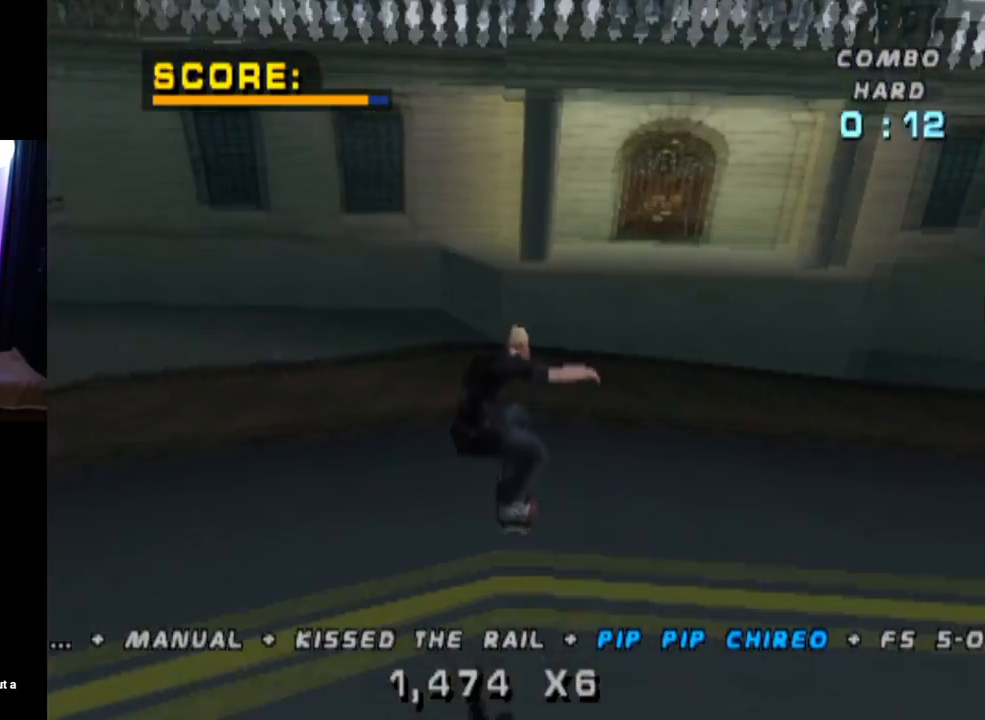
{"buttons": ["TRIANGLE", "DPAD_DOWN", "DPAD_LEFT"], "left_stick": "center", "right_stick": "center", "events": [[66, "CROSS", "down"], [66, "DPAD_DOWN", "up"], [83, "DPAD_UP", "down"], [100, "TRIANGLE", "up"], [200, "DPAD_LEFT", "down"], [233, "DPAD_UP", "up"], [250, "DPAD_DOWN", "down"], [350, "TRIANGLE", "down"], [400, "CROSS", "up"]]}
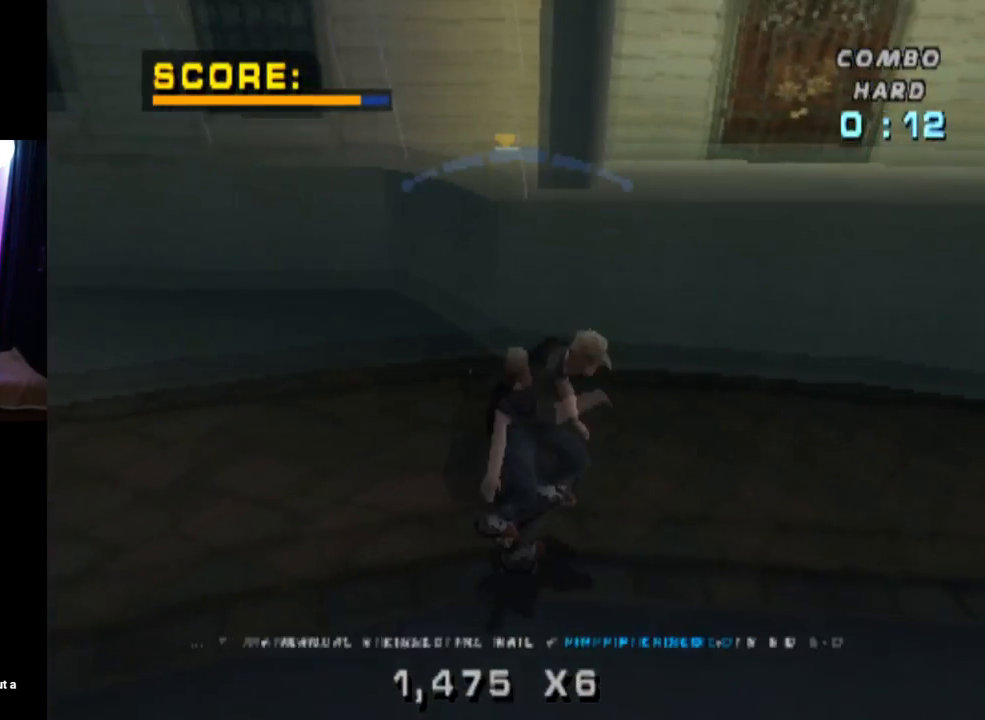
{"buttons": ["TRIANGLE"], "left_stick": "center", "right_stick": "center", "events": [[33, "DPAD_DOWN", "up"], [83, "DPAD_LEFT", "up"]]}
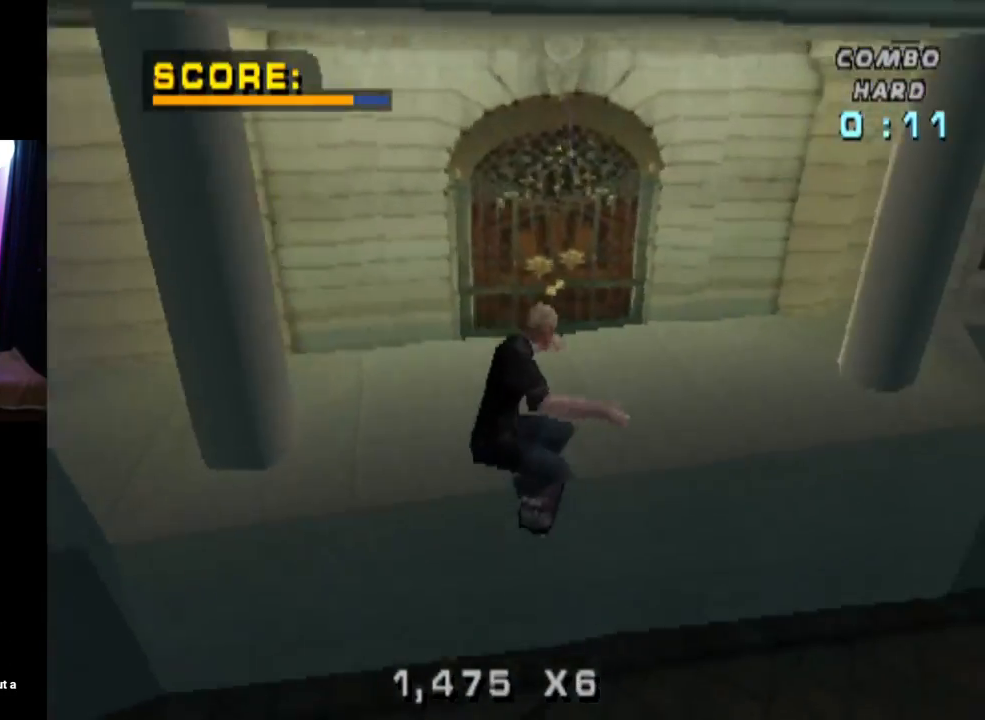
{"buttons": ["SQUARE", "L1", "DPAD_DOWN", "DPAD_RIGHT"], "left_stick": "center", "right_stick": "center", "events": [[216, "DPAD_RIGHT", "down"], [266, "DPAD_DOWN", "down"], [283, "CROSS", "down"], [333, "SQUARE", "down"], [350, "L1", "down"], [417, "CROSS", "up"], [433, "TRIANGLE", "up"]]}
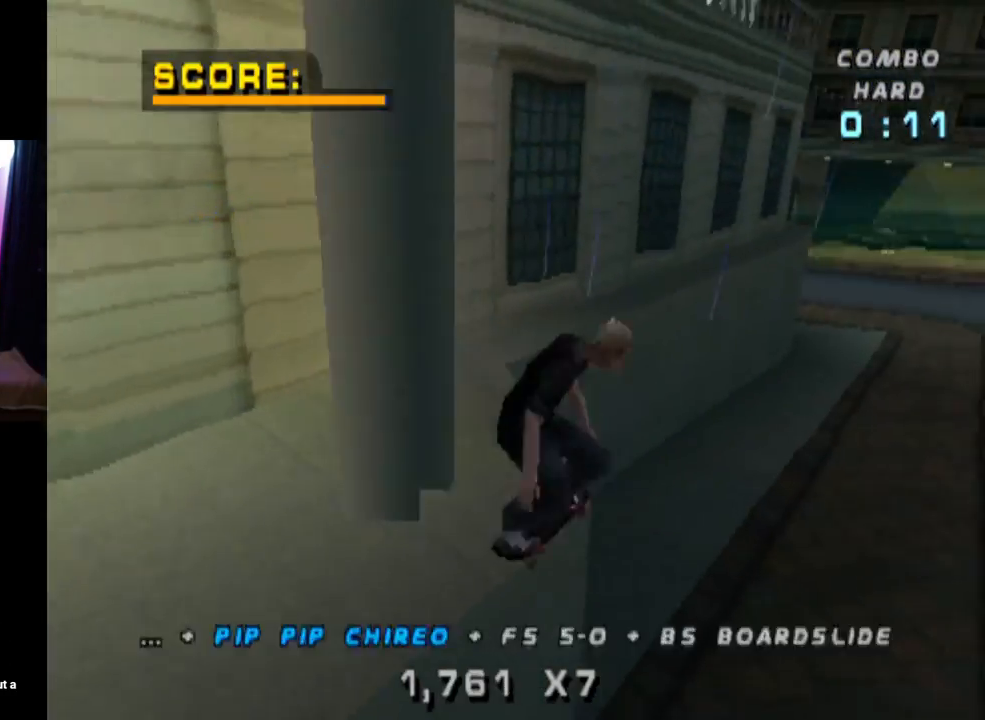
{"buttons": [], "left_stick": "center", "right_stick": "center", "events": [[50, "SQUARE", "up"], [184, "DPAD_DOWN", "up"], [217, "DPAD_RIGHT", "up"], [384, "L1", "up"]]}
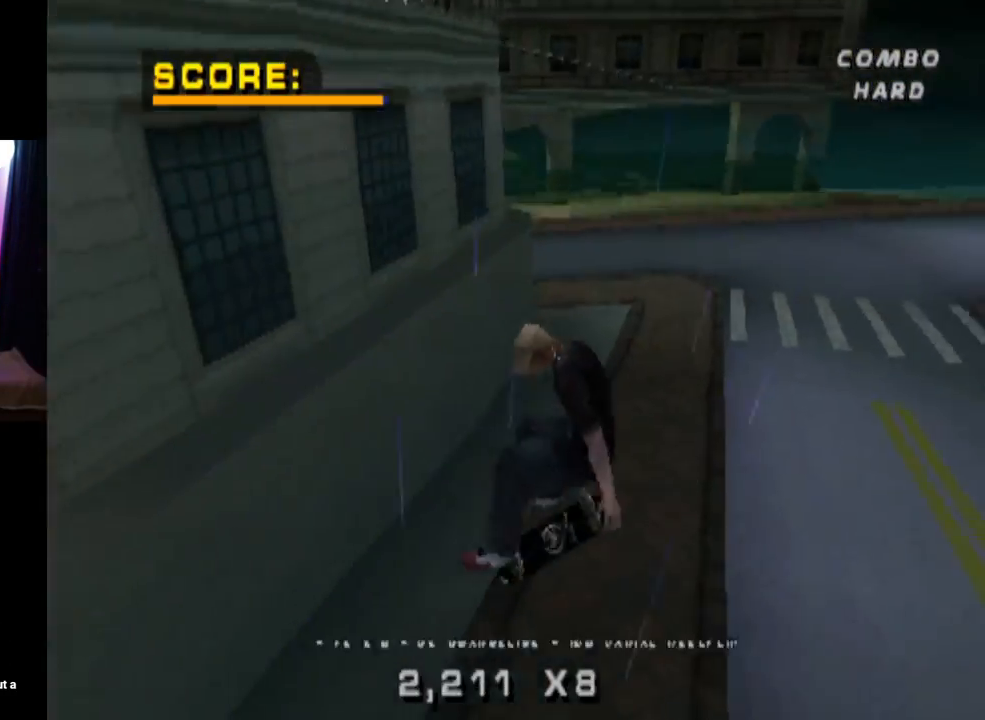
{"buttons": ["CROSS", "DPAD_DOWN", "DPAD_RIGHT"], "left_stick": "center", "right_stick": "center", "events": [[33, "DPAD_DOWN", "down"], [83, "CROSS", "down"], [150, "DPAD_DOWN", "up"], [216, "DPAD_UP", "down"], [333, "DPAD_RIGHT", "down"], [350, "DPAD_UP", "up"], [367, "DPAD_DOWN", "down"]]}
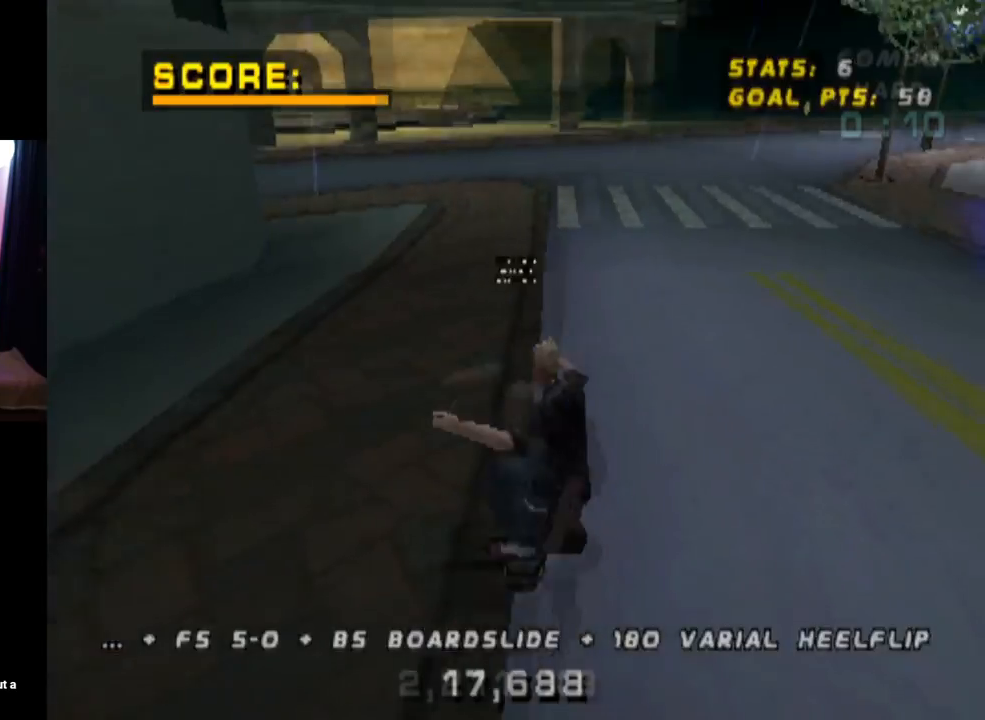
{"buttons": ["CROSS", "DPAD_DOWN", "DPAD_RIGHT"], "left_stick": "center", "right_stick": "center", "events": [[217, "DPAD_DOWN", "up"], [284, "DPAD_UP", "down"], [434, "DPAD_UP", "up"], [467, "DPAD_DOWN", "down"]]}
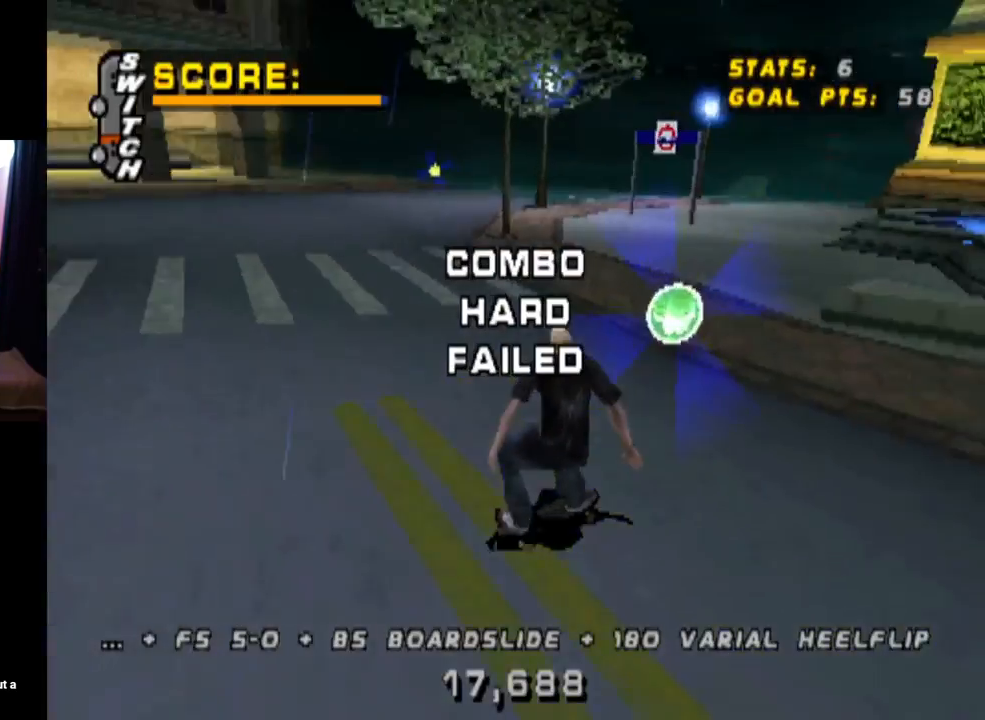
{"buttons": ["START"], "left_stick": "center", "right_stick": "down-left", "events": [[150, "CROSS", "up"], [166, "DPAD_DOWN", "up"], [200, "DPAD_RIGHT", "up"], [283, "right_stick", "down"], [350, "right_stick", "down-left"], [400, "START", "down"]]}
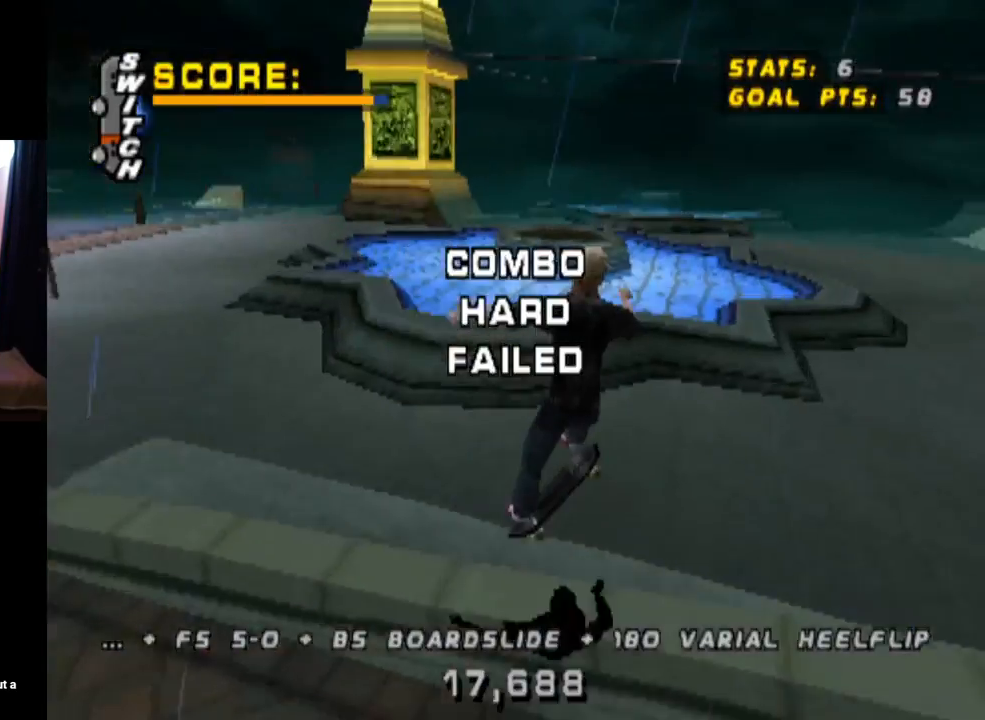
{"buttons": [], "left_stick": "center", "right_stick": "center", "events": [[167, "START", "up"], [200, "right_stick", "center"], [250, "DPAD_DOWN", "down"], [367, "CROSS", "down"], [367, "DPAD_DOWN", "up"], [467, "CROSS", "up"]]}
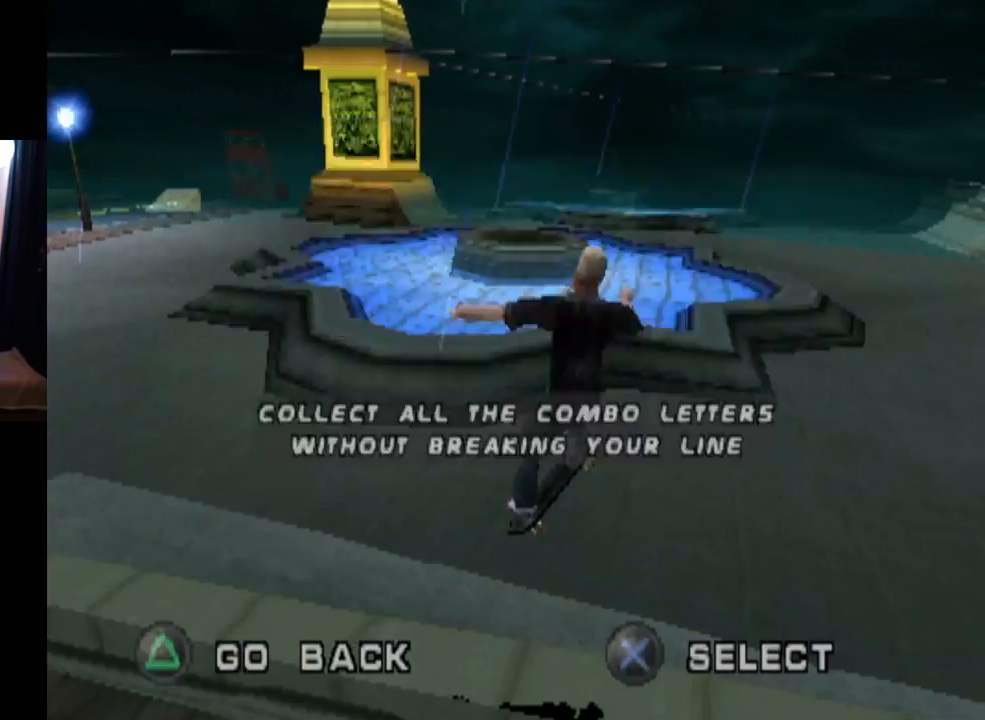
{"buttons": [], "left_stick": "center", "right_stick": "center", "events": []}
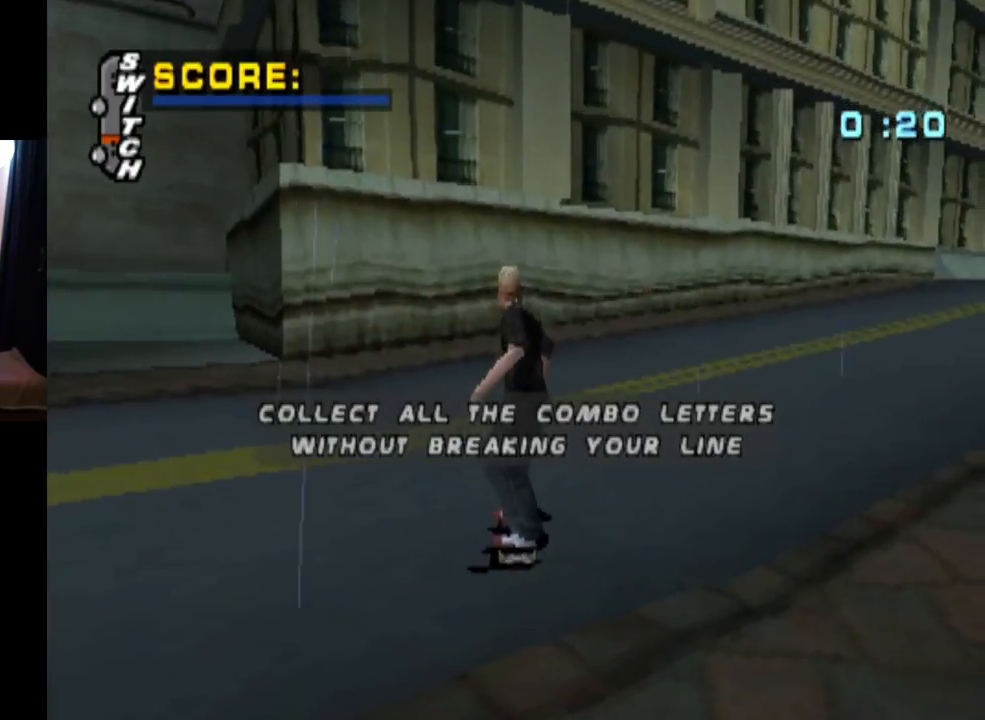
{"buttons": ["CROSS"], "left_stick": "center", "right_stick": "center", "events": [[167, "CROSS", "down"]]}
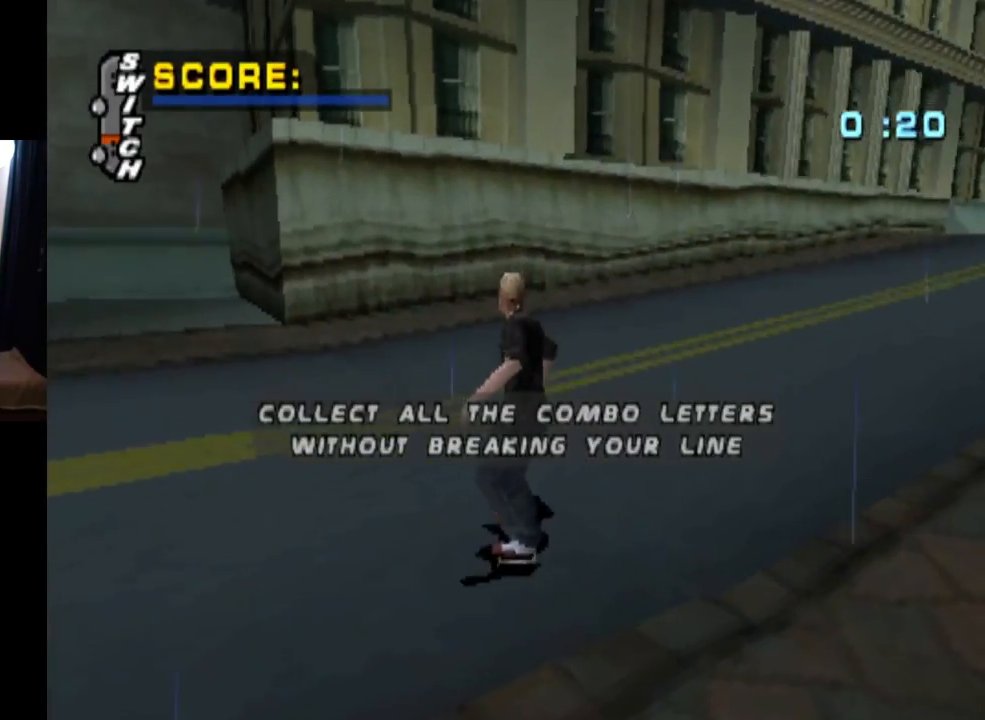
{"buttons": ["CROSS"], "left_stick": "center", "right_stick": "center", "events": [[216, "DPAD_RIGHT", "down"], [483, "DPAD_RIGHT", "up"]]}
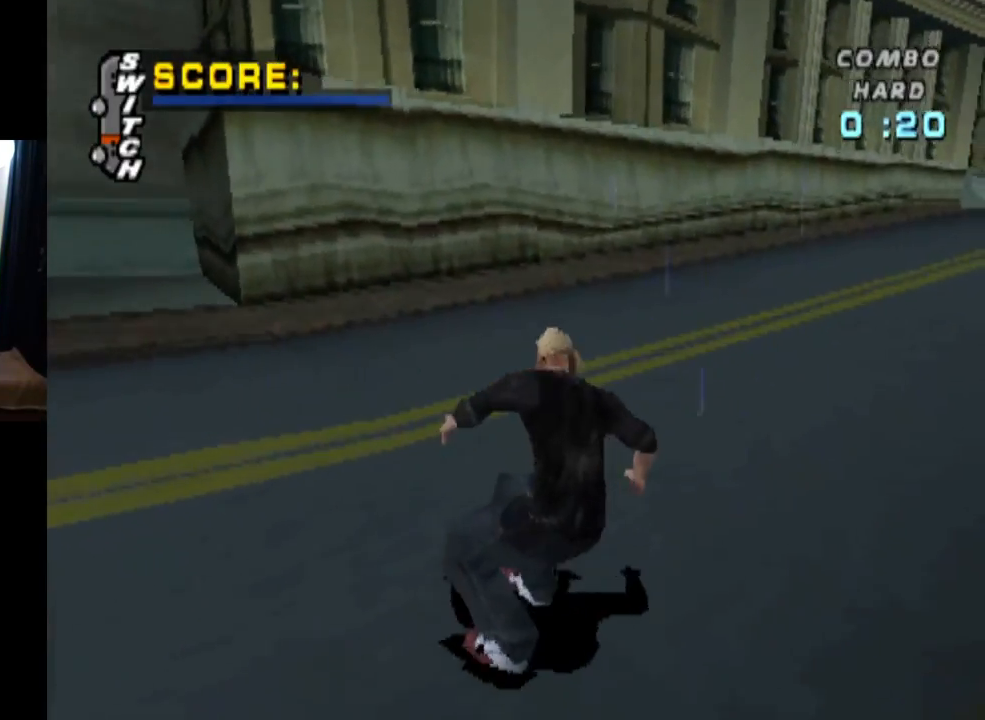
{"buttons": ["CROSS"], "left_stick": "center", "right_stick": "center", "events": [[100, "DPAD_RIGHT", "down"], [450, "DPAD_RIGHT", "up"]]}
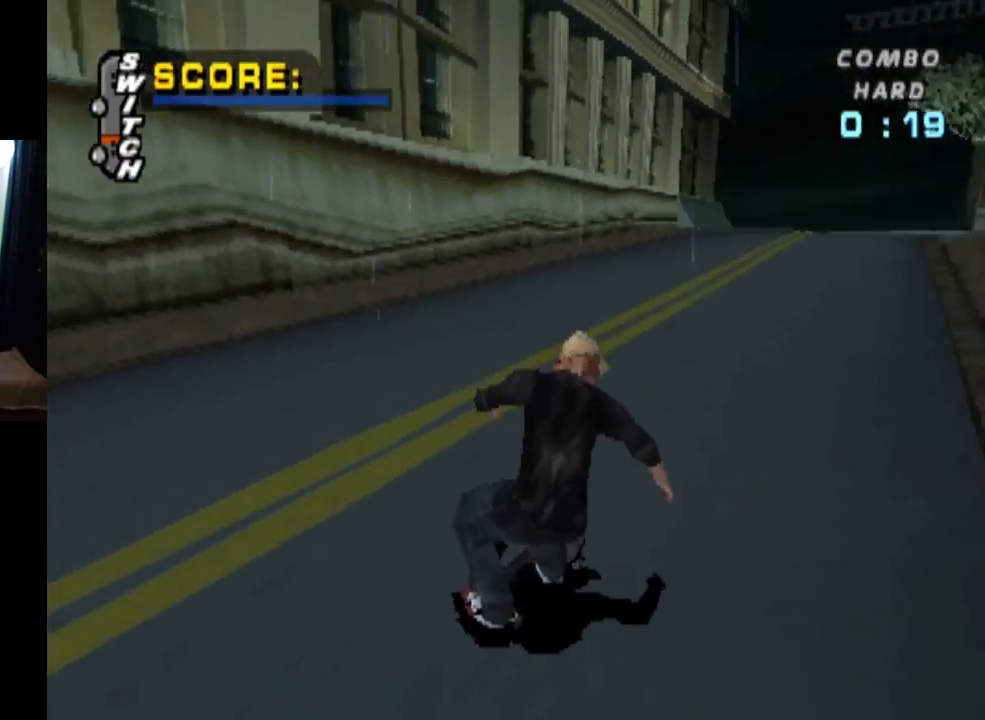
{"buttons": ["CROSS", "DPAD_RIGHT"], "left_stick": "center", "right_stick": "center", "events": [[467, "DPAD_RIGHT", "down"]]}
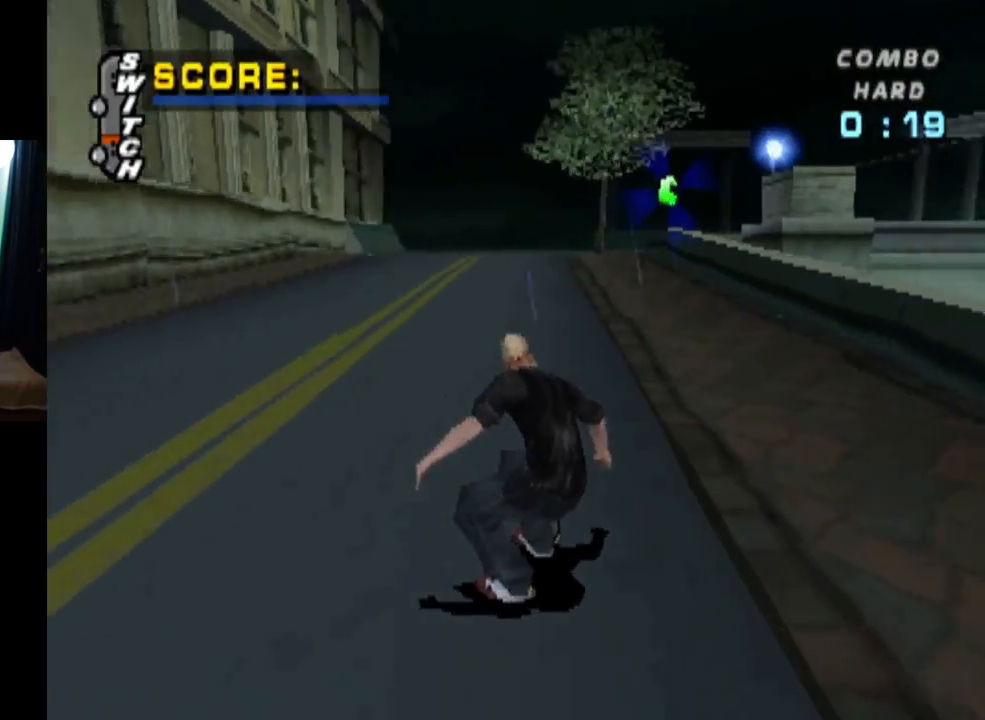
{"buttons": ["CROSS"], "left_stick": "center", "right_stick": "center", "events": [[83, "DPAD_RIGHT", "up"], [267, "DPAD_LEFT", "down"], [267, "DPAD_UP", "down"], [434, "DPAD_UP", "up"], [450, "DPAD_LEFT", "up"]]}
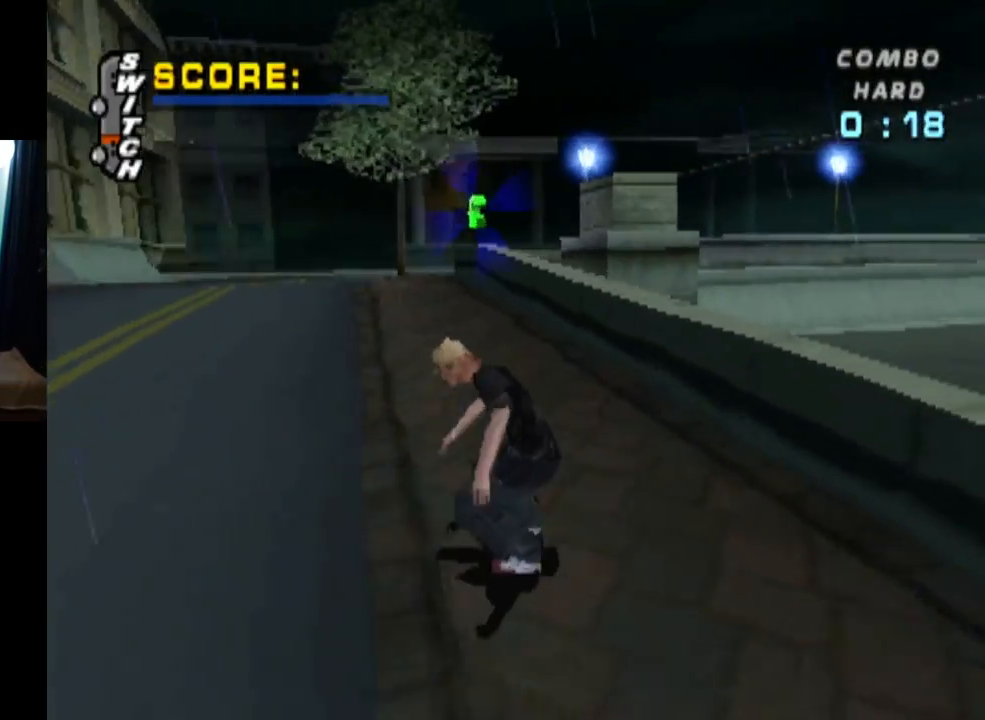
{"buttons": ["CROSS"], "left_stick": "center", "right_stick": "center", "events": [[66, "DPAD_UP", "down"], [150, "DPAD_UP", "up"], [233, "DPAD_UP", "down"], [300, "DPAD_UP", "up"], [400, "DPAD_RIGHT", "down"], [483, "DPAD_RIGHT", "up"]]}
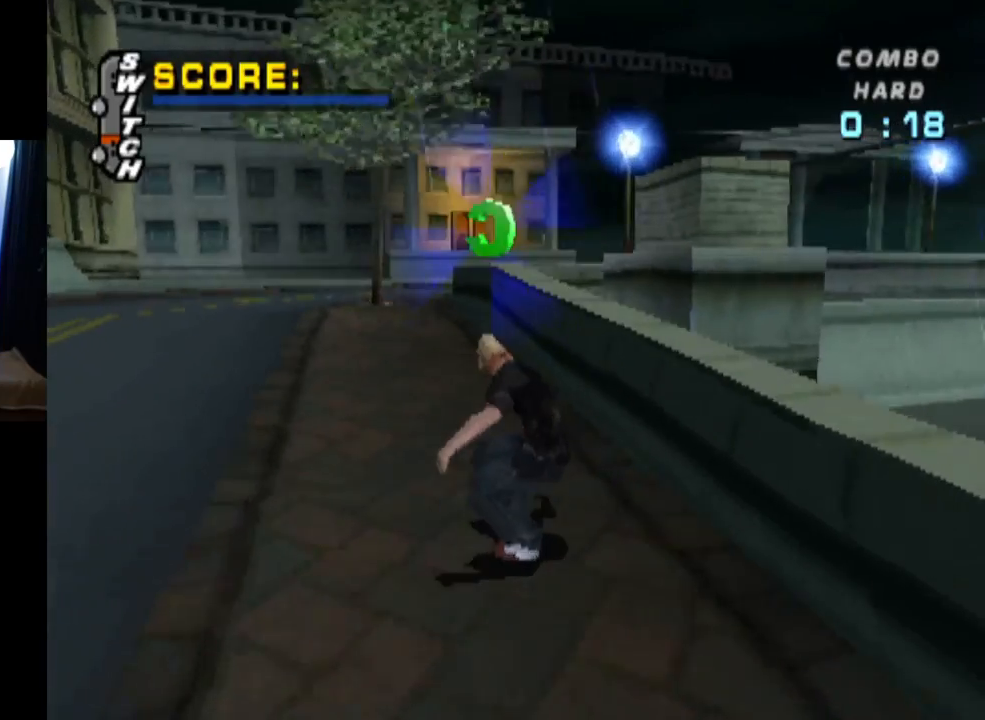
{"buttons": ["TRIANGLE", "DPAD_UP"], "left_stick": "center", "right_stick": "center", "events": [[17, "DPAD_UP", "down"], [117, "DPAD_UP", "up"], [217, "DPAD_UP", "down"], [317, "TRIANGLE", "down"], [350, "CROSS", "up"]]}
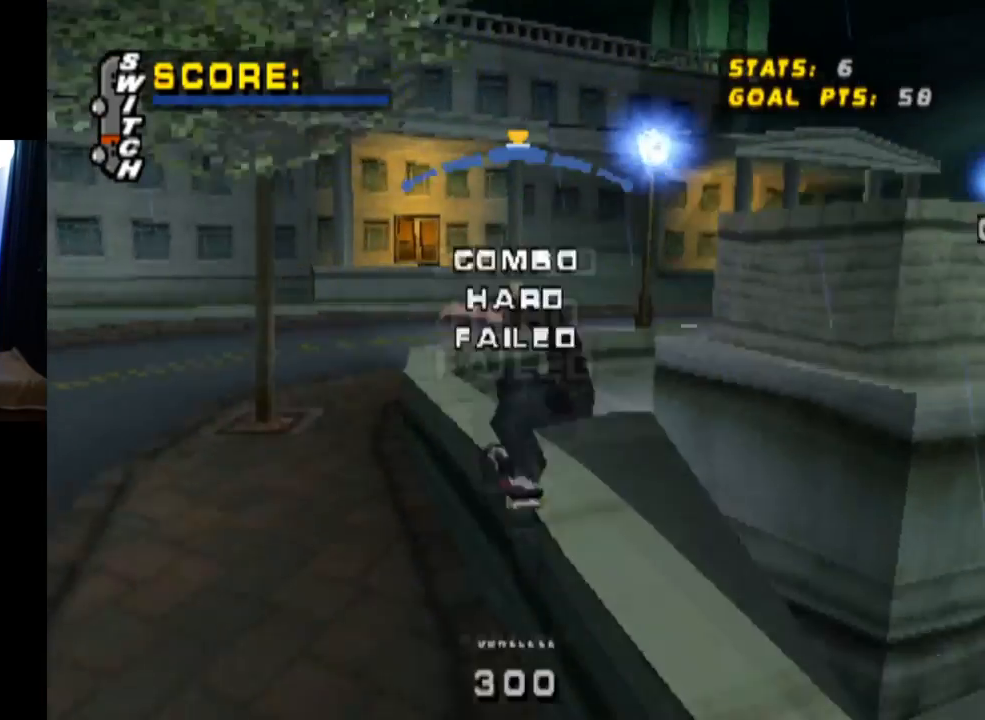
{"buttons": ["CROSS"], "left_stick": "center", "right_stick": "center", "events": [[150, "DPAD_UP", "up"], [300, "CROSS", "down"], [317, "TRIANGLE", "up"]]}
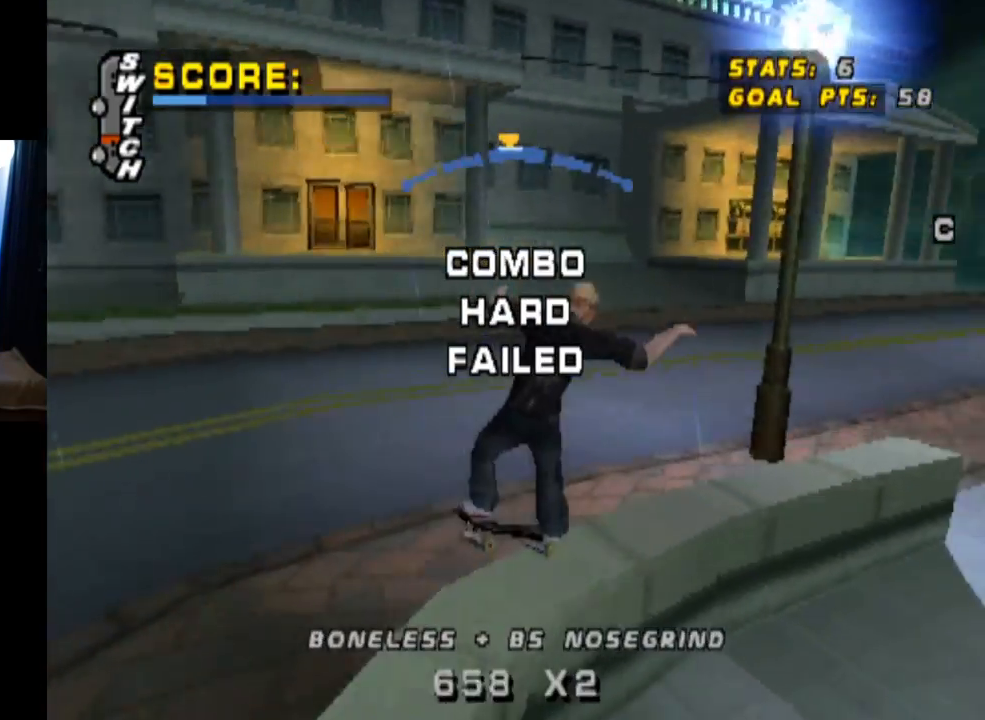
{"buttons": [], "left_stick": "center", "right_stick": "center", "events": [[417, "CROSS", "up"]]}
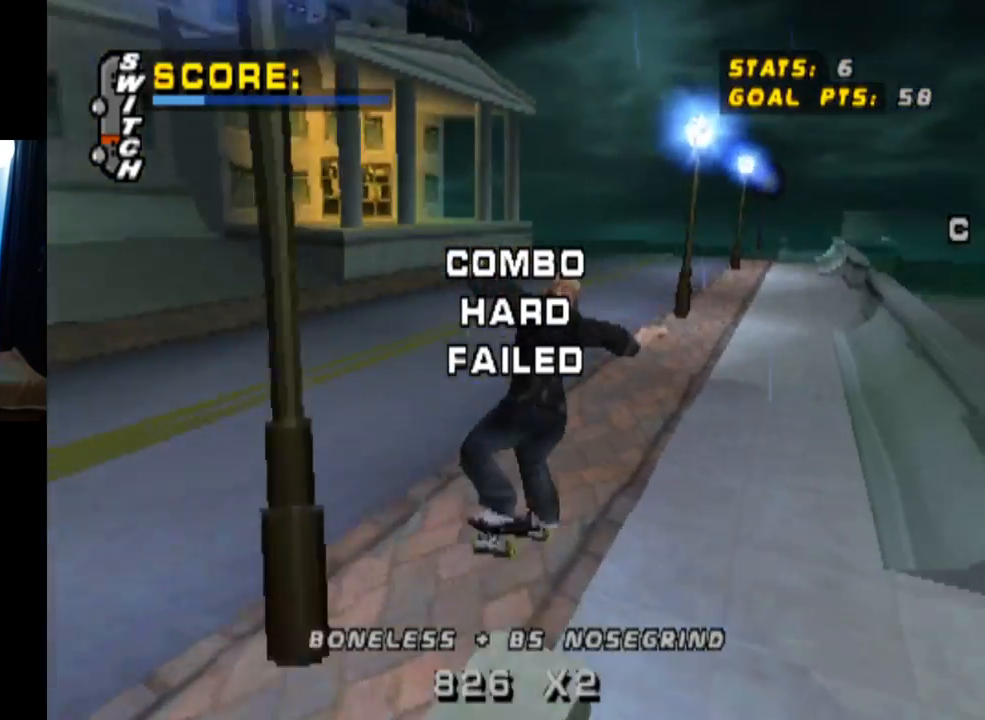
{"buttons": ["CROSS"], "left_stick": "center", "right_stick": "center", "events": [[333, "DPAD_DOWN", "down"], [450, "DPAD_DOWN", "up"], [467, "CROSS", "down"]]}
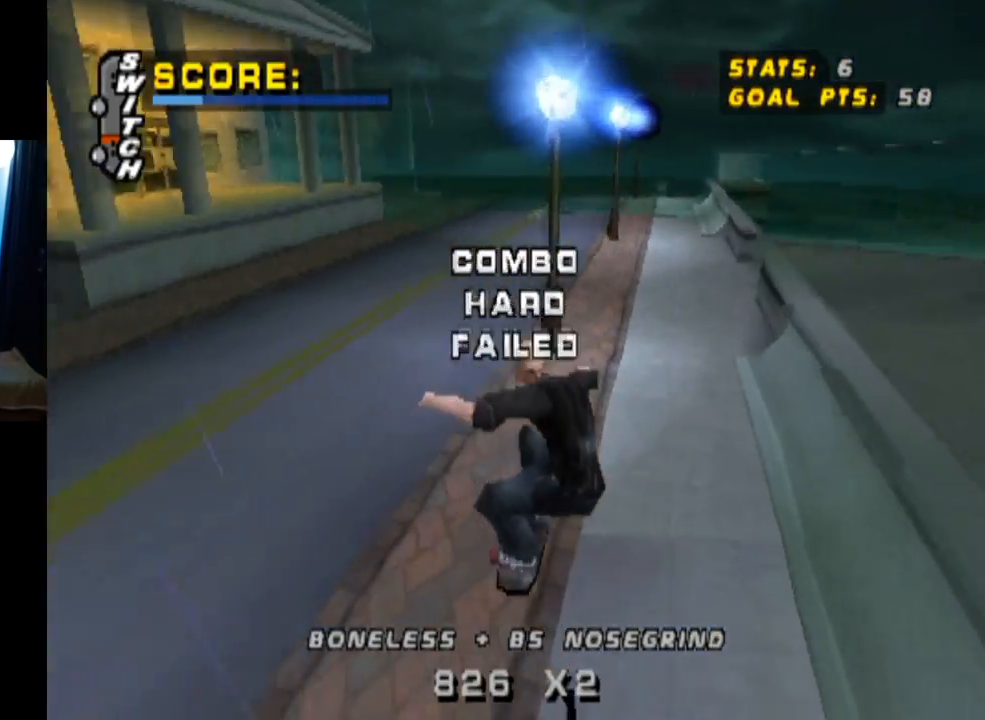
{"buttons": ["START"], "left_stick": "center", "right_stick": "down-left", "events": [[33, "DPAD_UP", "down"], [133, "DPAD_UP", "up"], [200, "DPAD_DOWN", "down"], [284, "DPAD_DOWN", "up"], [284, "DPAD_RIGHT", "down"], [300, "DPAD_RIGHT", "up"], [334, "CROSS", "up"], [434, "right_stick", "down-left"], [501, "START", "down"]]}
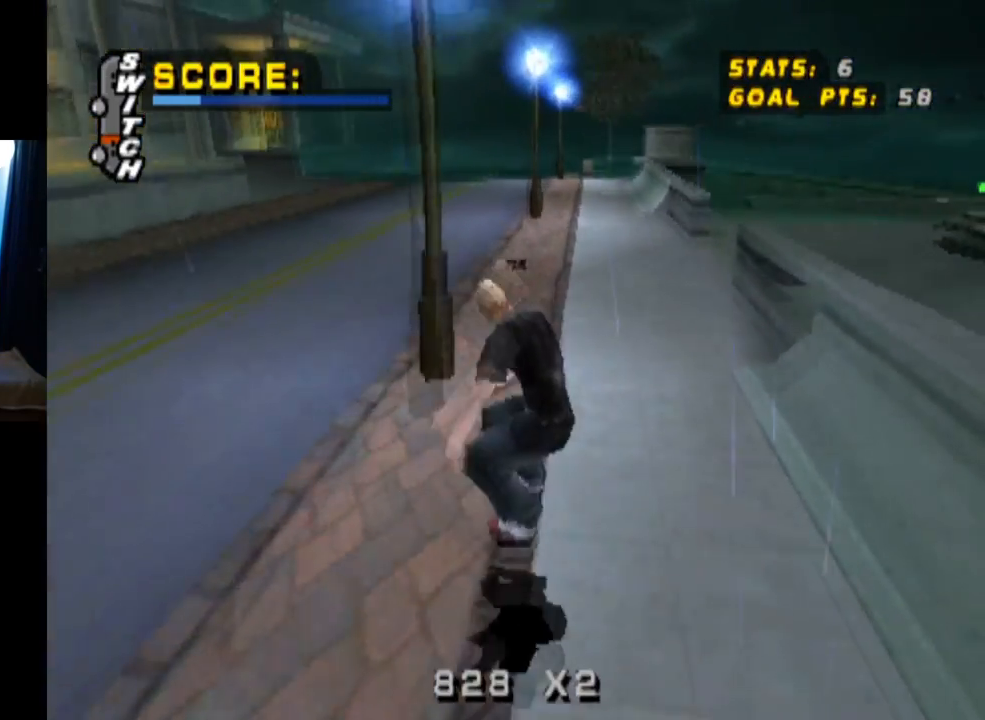
{"buttons": [], "left_stick": "center", "right_stick": "center", "events": [[216, "START", "up"], [233, "DPAD_DOWN", "down"], [250, "right_stick", "center"], [350, "DPAD_DOWN", "up"], [367, "CROSS", "down"], [483, "CROSS", "up"]]}
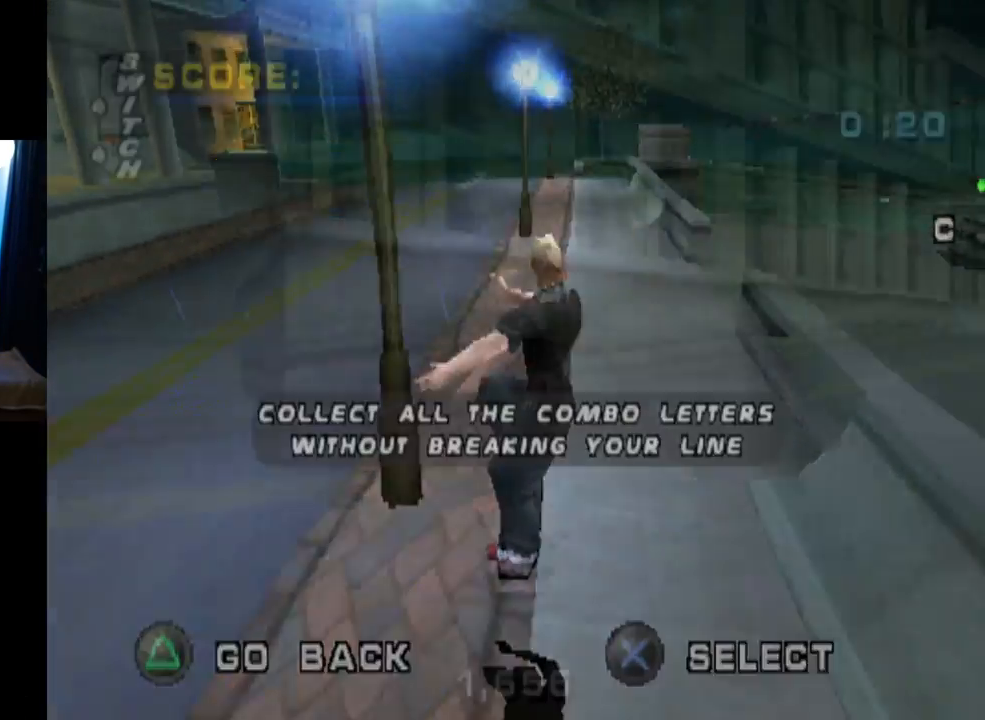
{"buttons": ["CROSS"], "left_stick": "center", "right_stick": "center", "events": [[367, "CROSS", "down"]]}